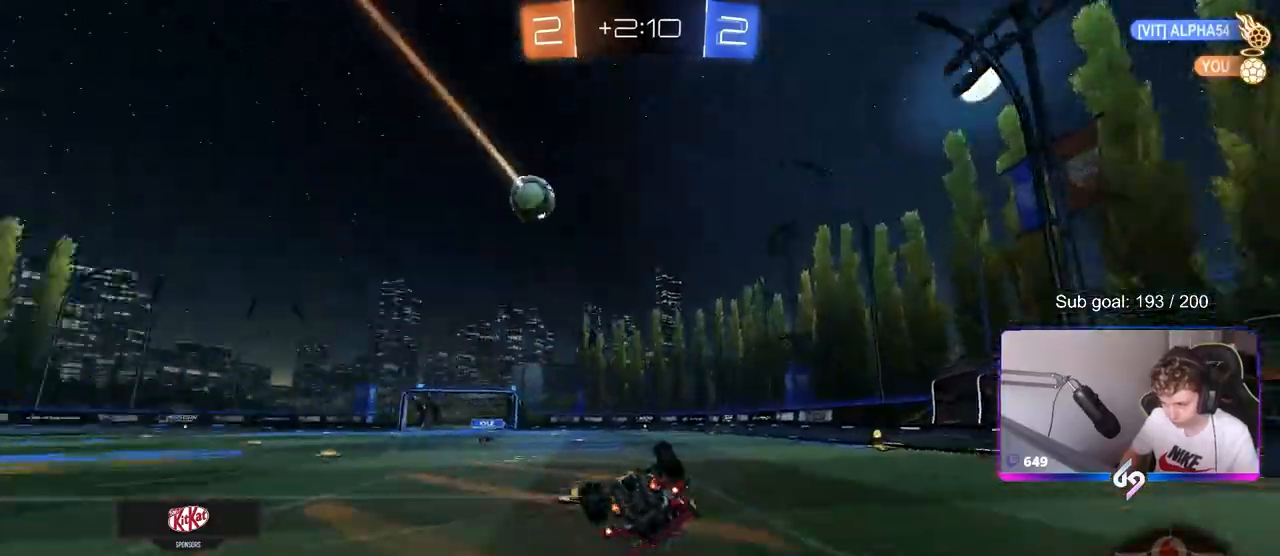
Gameplay with keyboard and mouse; each line is a JSON object with the keys and mouse buttons held at the frame after it. "events" lists presses ("down") and releases ("up") of "1", "2", "3", "4", "5", "a", "alt", "c", "caps_lock", "ctrl", "d", "e", "f", "g", "q", "r", "s", "shift", "space", "t", "tab", "v", "w", "x", "z", "mouse_left", "mouse_wheel" and "mouse_right" between this image and that frame as [ms after this image, input, new state], when the widget could be followed in between. "mouse_left", "mouse_wheel", "mouse_right" = the "left", "wheel", "right" buttons of the "mouse" list. No other keys are recorded. "wheel" means that the mouse wheel is clicked or scrolled. Not read: mouse_move.
{"keys": [], "mouse": [], "events": [[83, "space", "up"], [133, "s", "down"], [333, "shift", "up"], [367, "s", "up"], [417, "d", "up"]]}
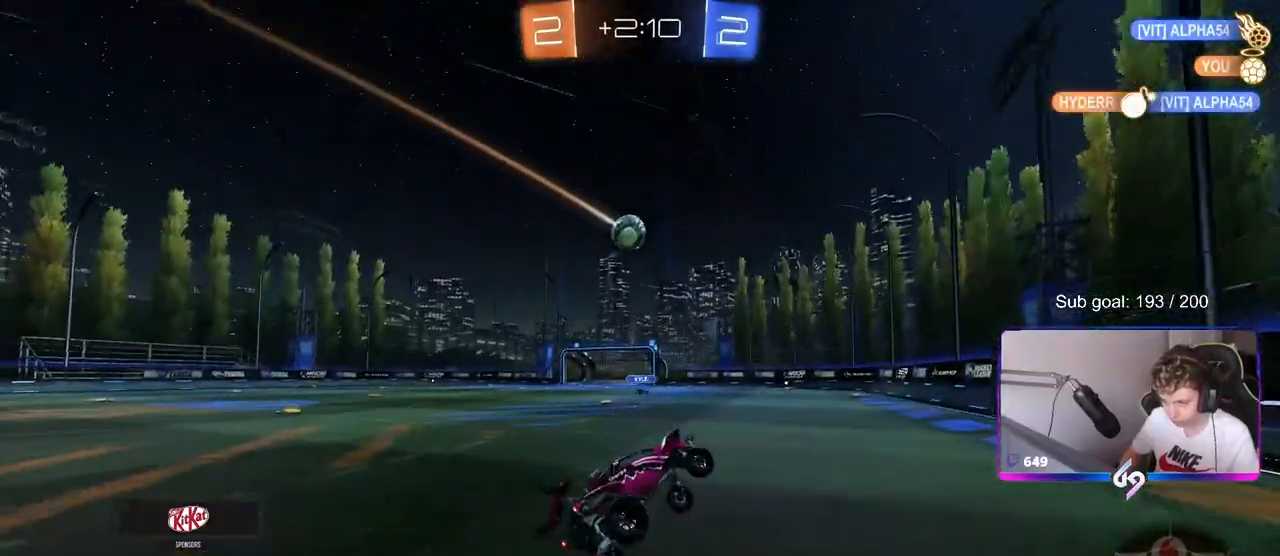
{"keys": ["w"], "mouse": [], "events": [[100, "w", "down"], [250, "a", "down"], [433, "a", "up"]]}
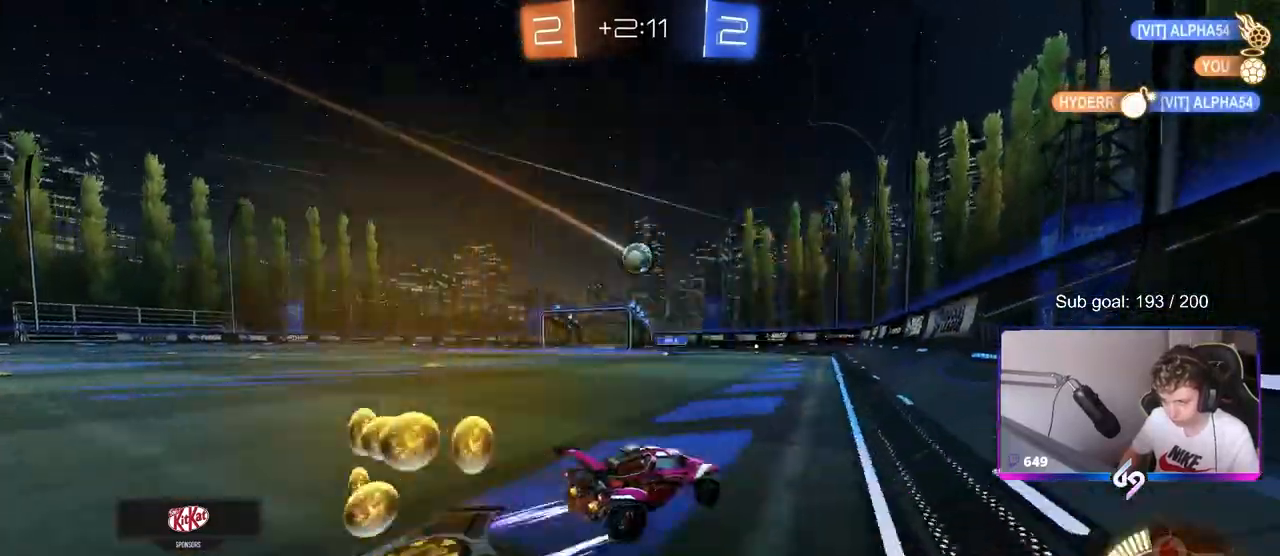
{"keys": [], "mouse": [], "events": [[33, "w", "up"], [117, "d", "down"], [117, "s", "down"], [450, "s", "up"], [500, "d", "up"]]}
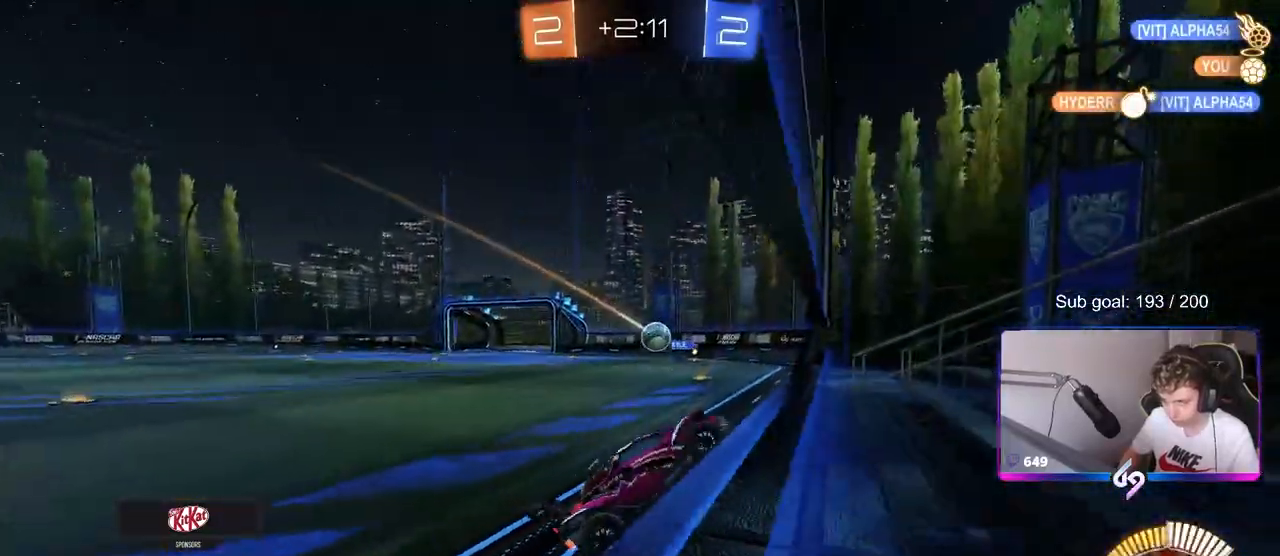
{"keys": ["a", "w"], "mouse": ["left"], "events": [[33, "a", "down"], [83, "w", "down"], [133, "mouse_left", "down"], [417, "shift", "down"], [467, "shift", "up"]]}
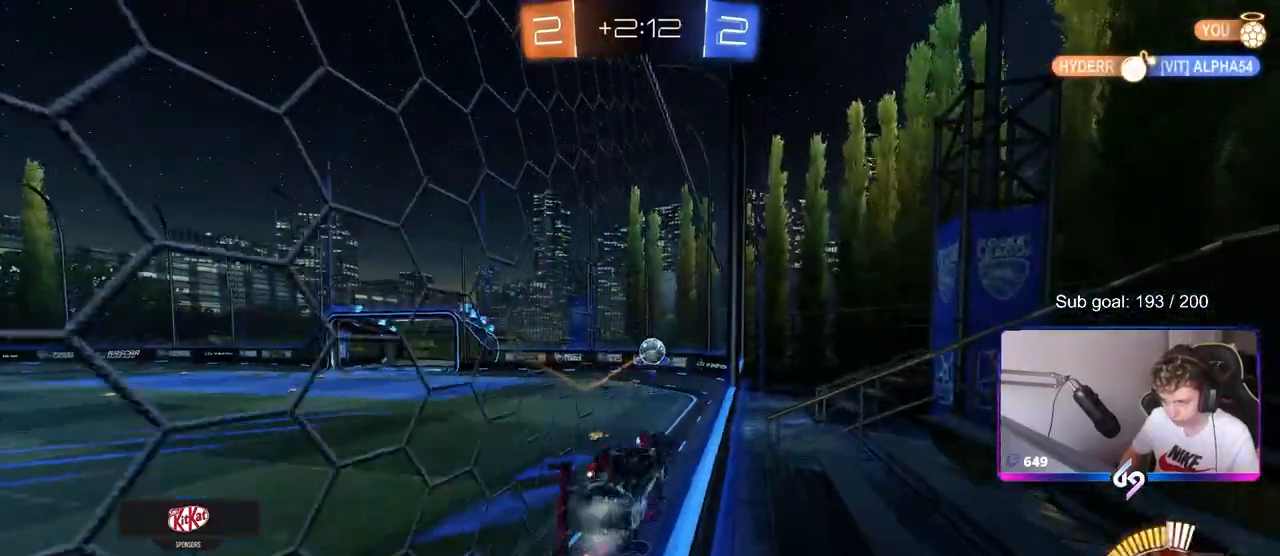
{"keys": ["w"], "mouse": [], "events": [[150, "a", "up"], [283, "mouse_left", "up"]]}
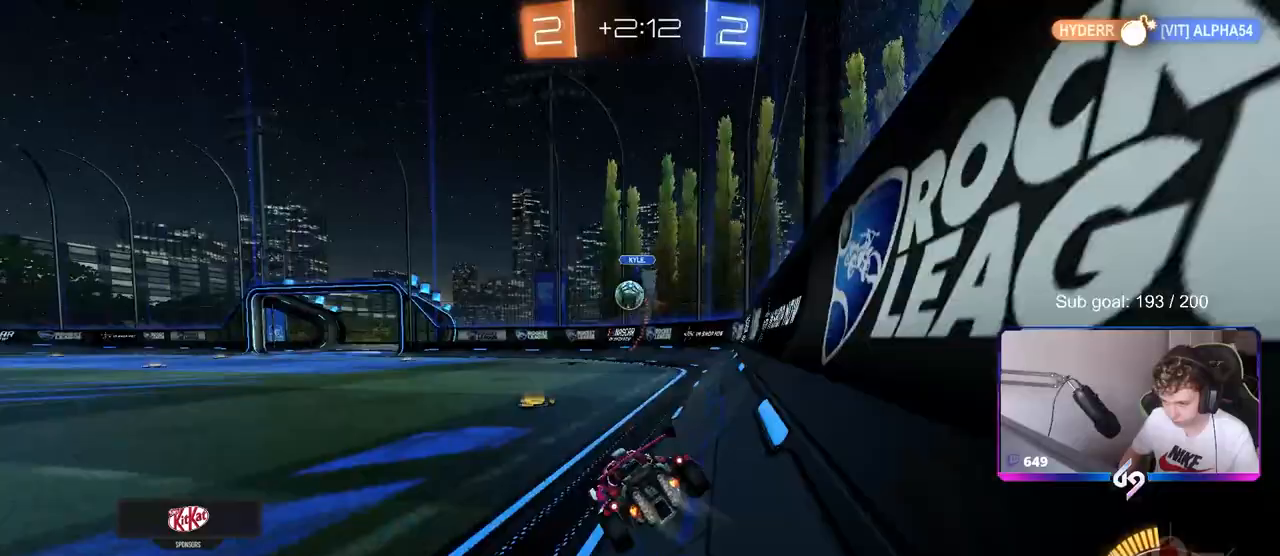
{"keys": ["d"], "mouse": [], "events": [[33, "a", "down"], [33, "mouse_left", "down"], [167, "a", "up"], [250, "mouse_left", "up"], [300, "a", "down"], [400, "a", "up"], [450, "w", "up"], [500, "d", "down"]]}
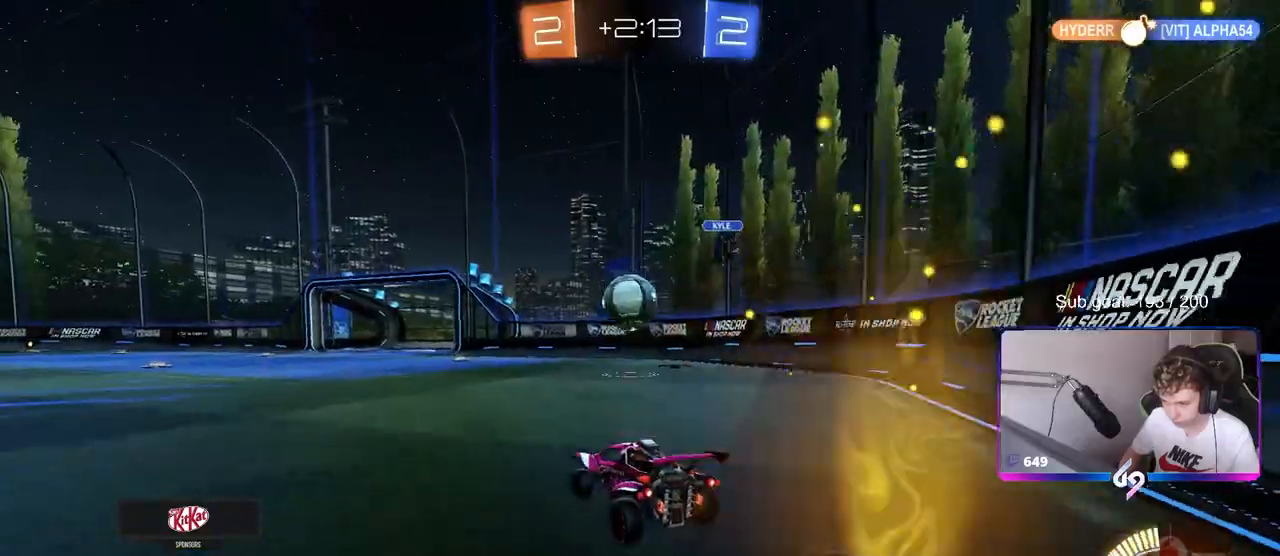
{"keys": ["a", "s", "shift"], "mouse": ["left", "right"], "events": [[50, "d", "up"], [50, "mouse_left", "down"], [50, "mouse_right", "down"], [100, "d", "down"], [100, "s", "down"], [183, "d", "up"], [183, "mouse_right", "up"], [183, "s", "up"], [217, "mouse_left", "up"], [267, "mouse_left", "down"], [317, "a", "down"], [317, "shift", "down"], [317, "w", "down"], [367, "mouse_right", "down"], [367, "s", "down"], [417, "w", "up"]]}
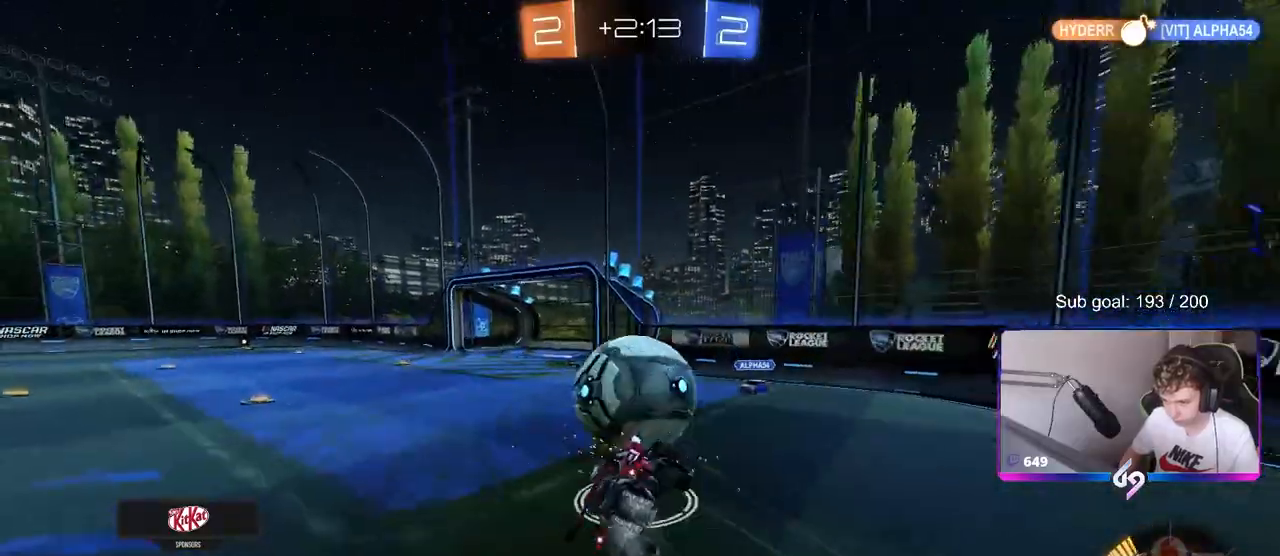
{"keys": ["a", "s", "shift"], "mouse": ["left"], "events": [[50, "mouse_right", "up"], [383, "s", "up"], [483, "s", "down"]]}
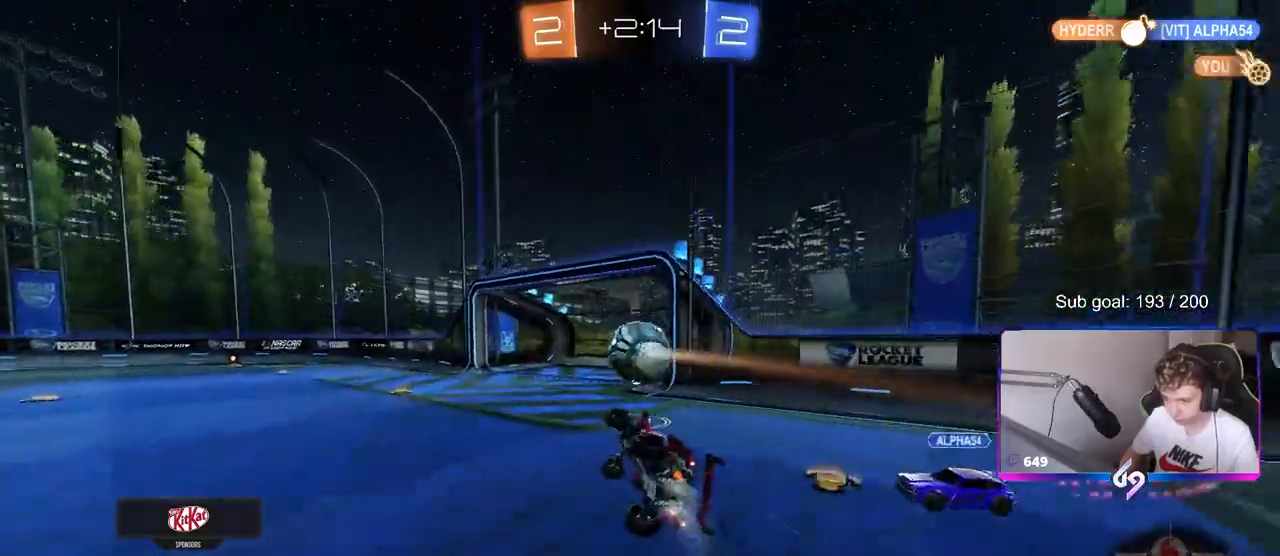
{"keys": ["tab"], "mouse": [], "events": [[17, "mouse_left", "up"], [117, "shift", "up"], [167, "a", "up"], [167, "s", "up"], [217, "space", "down"], [300, "space", "up"], [300, "tab", "down"]]}
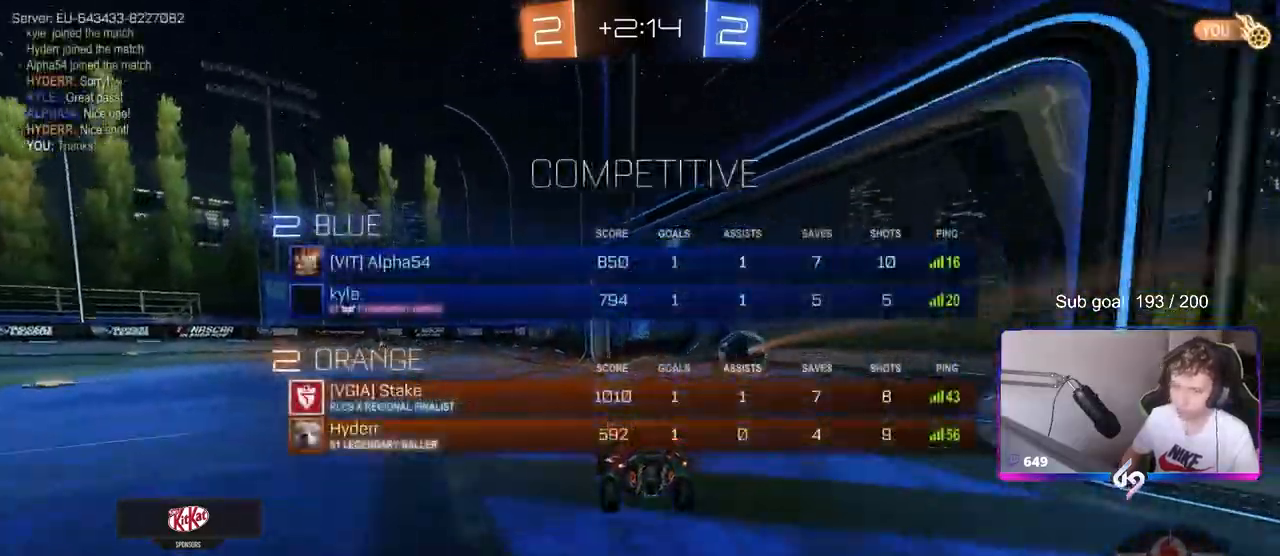
{"keys": ["tab"], "mouse": [], "events": []}
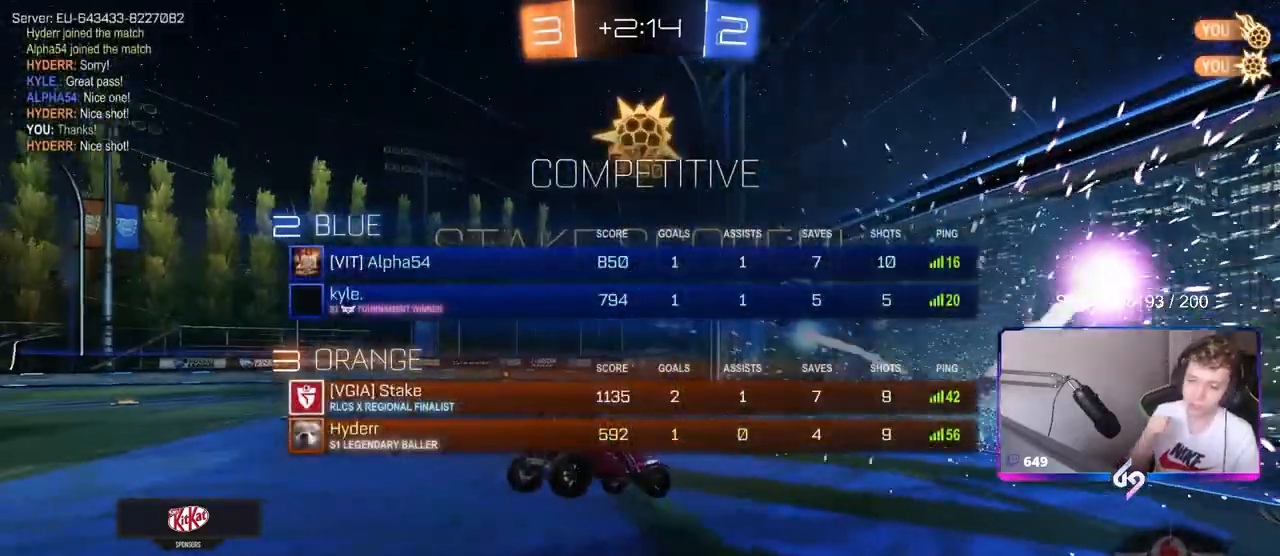
{"keys": ["d", "s", "tab"], "mouse": [], "events": [[250, "d", "down"], [300, "s", "down"]]}
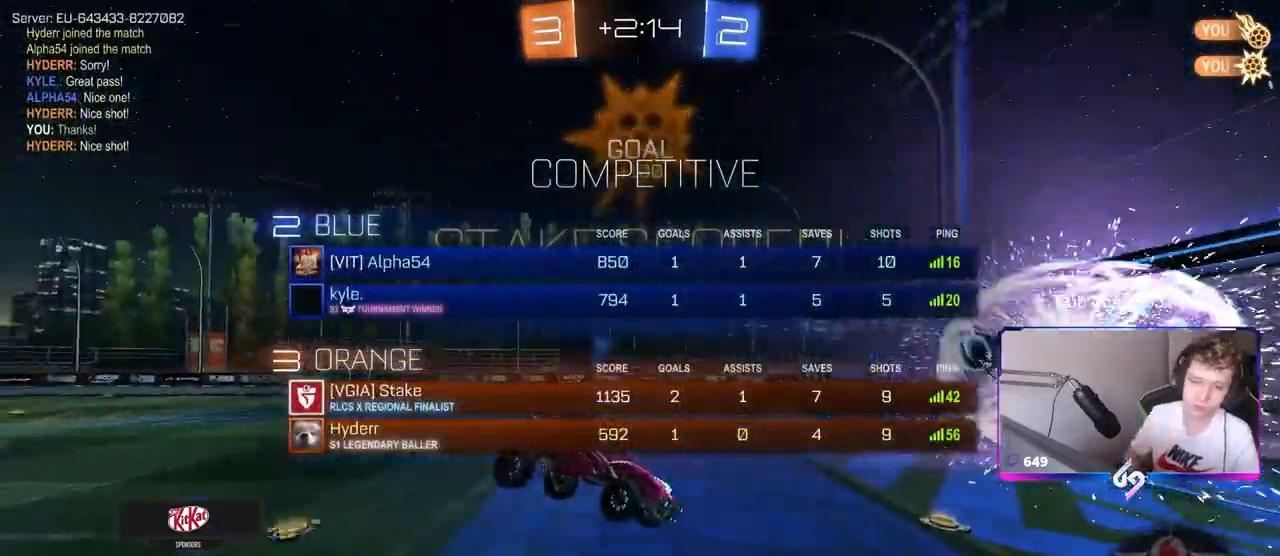
{"keys": ["a"], "mouse": [], "events": [[167, "tab", "up"], [267, "s", "up"], [400, "d", "up"], [450, "a", "down"]]}
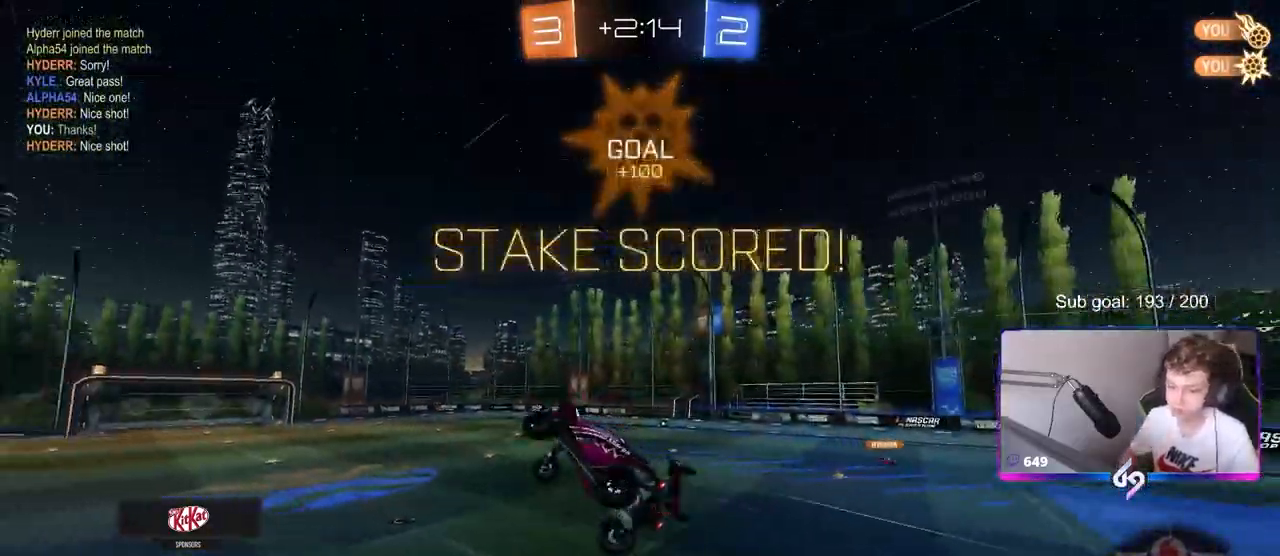
{"keys": ["a"], "mouse": [], "events": [[33, "shift", "down"], [83, "mouse_left", "down"], [183, "shift", "up"], [333, "mouse_left", "up"]]}
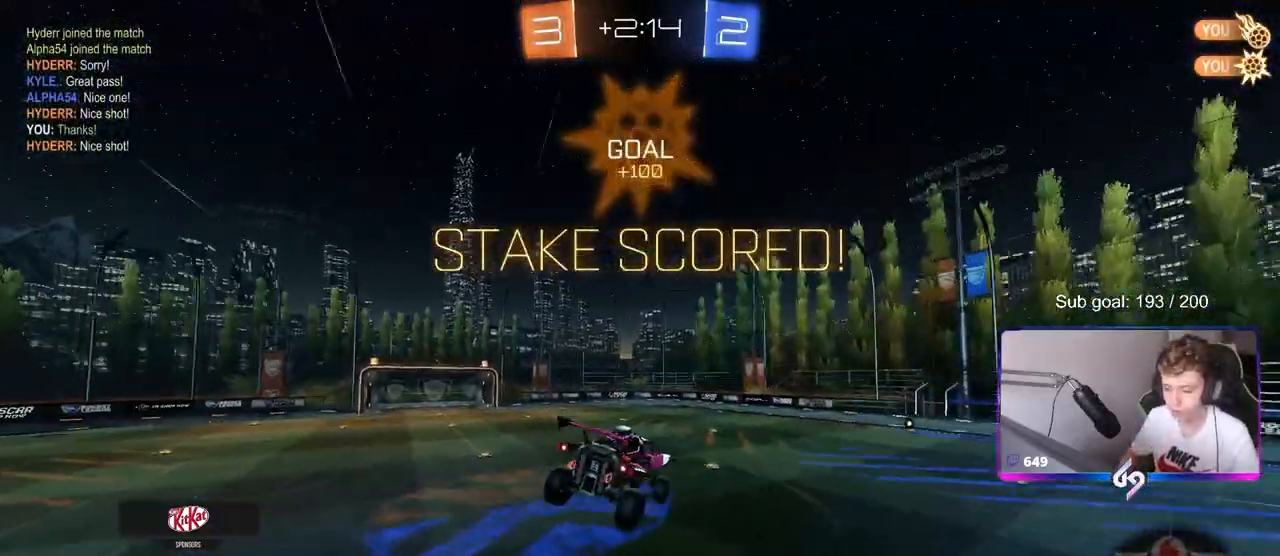
{"keys": ["w"], "mouse": [], "events": [[117, "s", "down"], [200, "s", "up"], [250, "a", "up"], [383, "w", "down"]]}
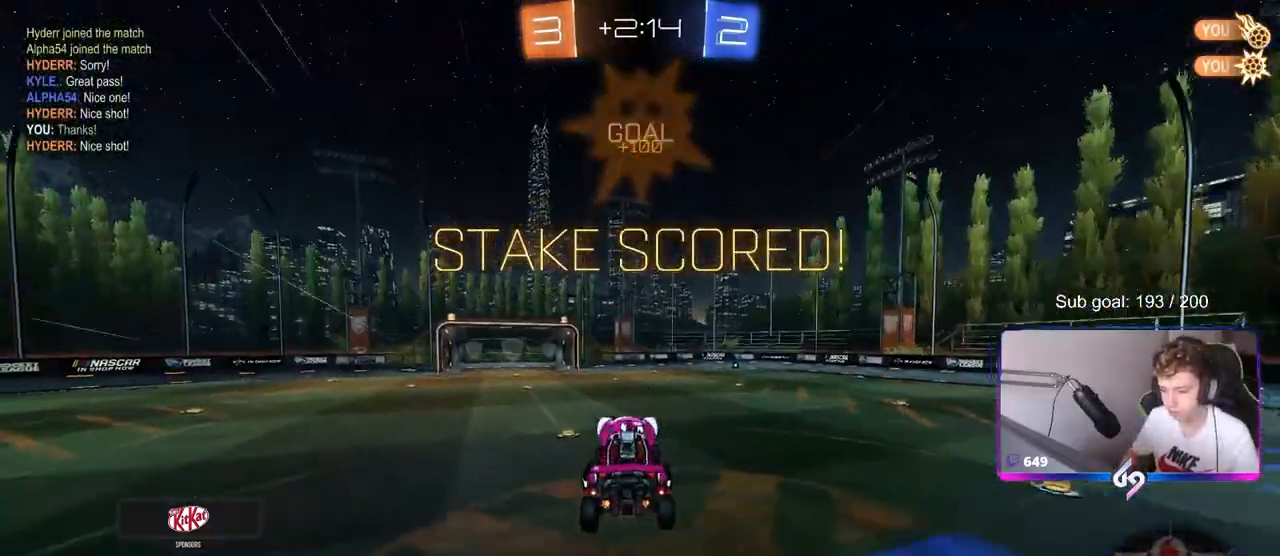
{"keys": ["d", "w"], "mouse": [], "events": [[33, "w", "up"], [450, "d", "down"], [450, "w", "down"]]}
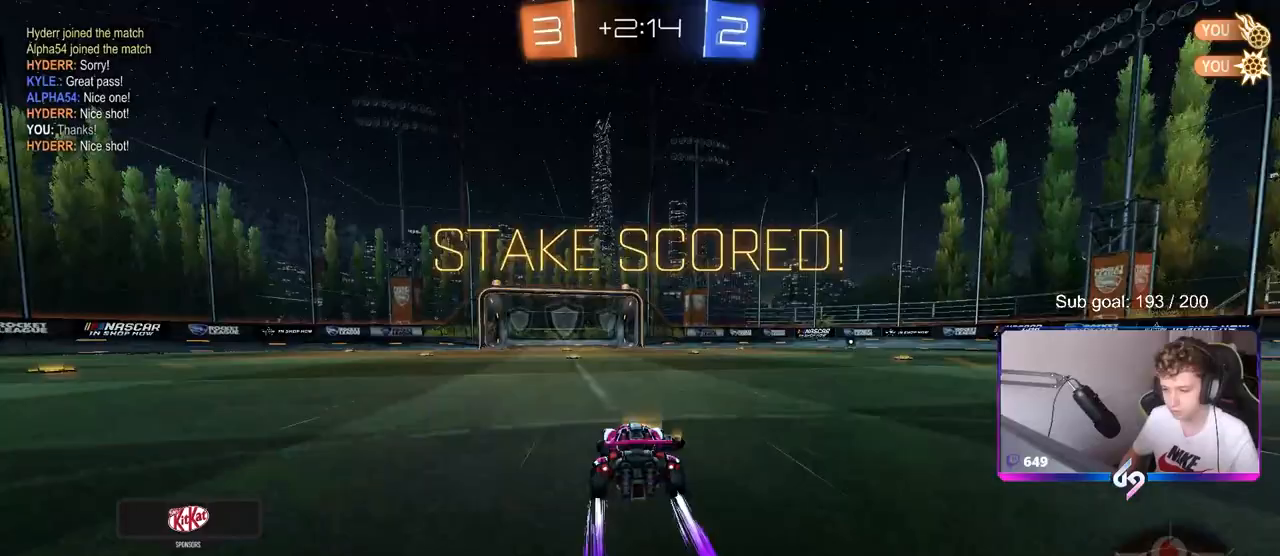
{"keys": [], "mouse": [], "events": [[133, "d", "up"], [183, "w", "up"]]}
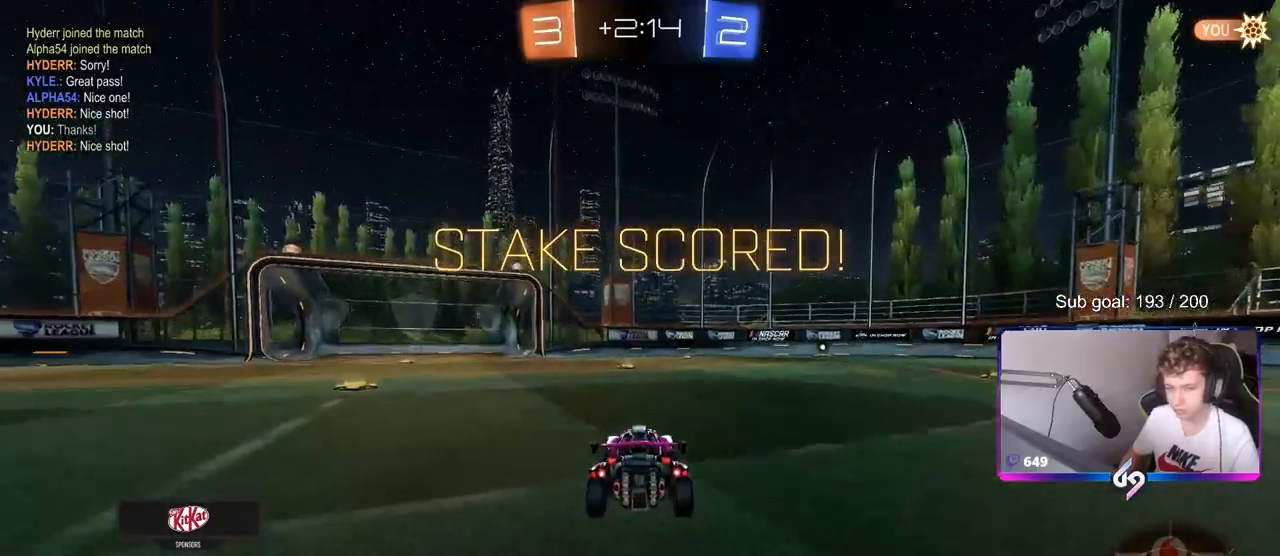
{"keys": [], "mouse": [], "events": []}
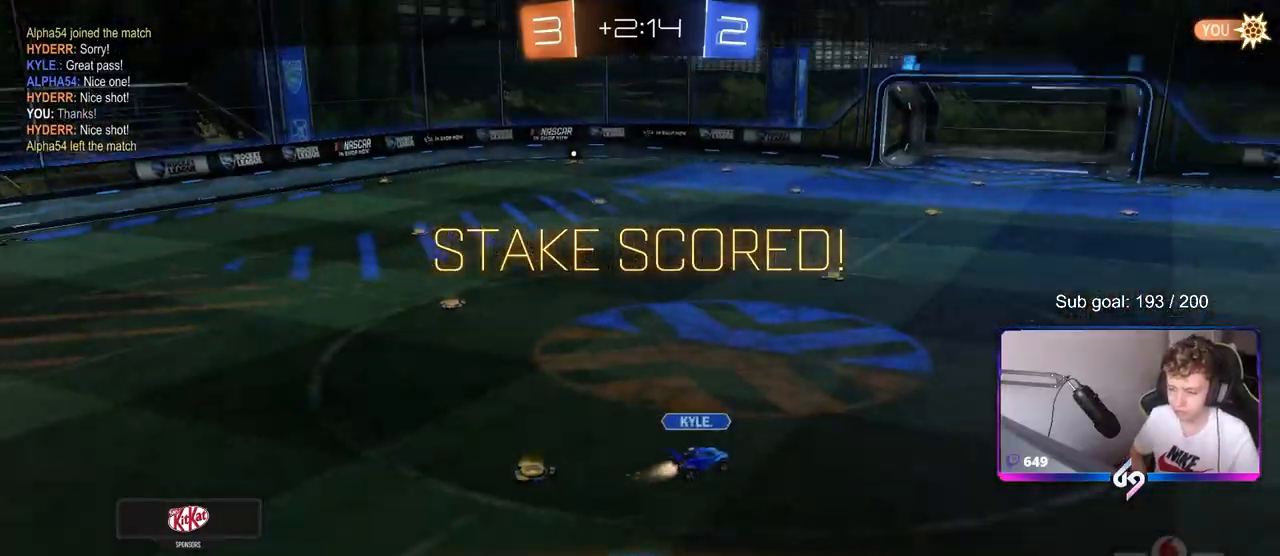
{"keys": [], "mouse": [], "events": []}
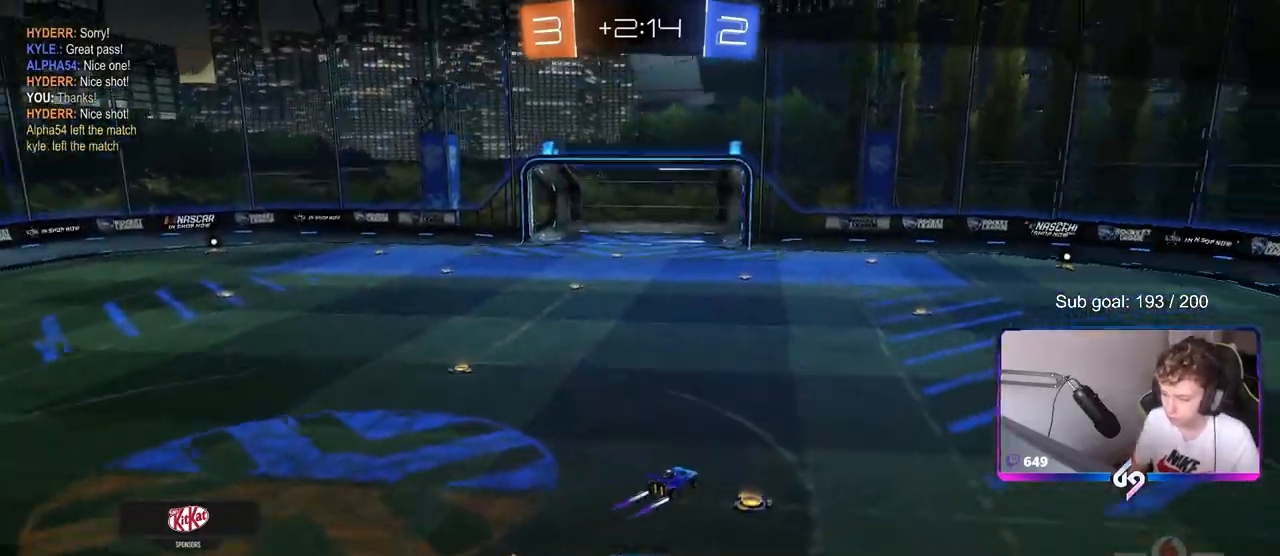
{"keys": [], "mouse": [], "events": []}
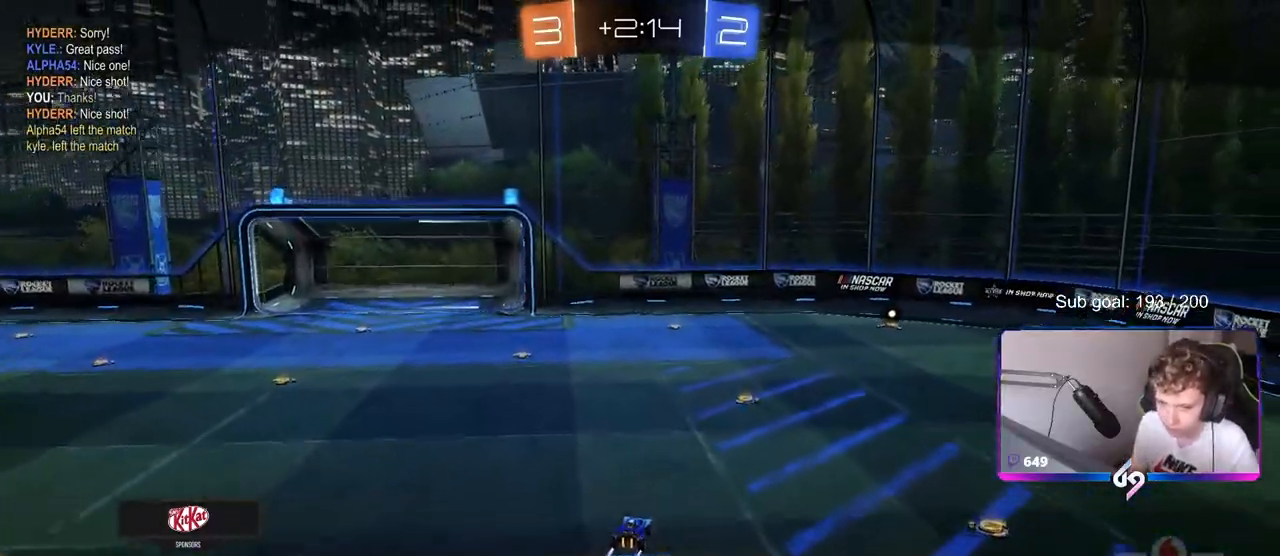
{"keys": [], "mouse": [], "events": []}
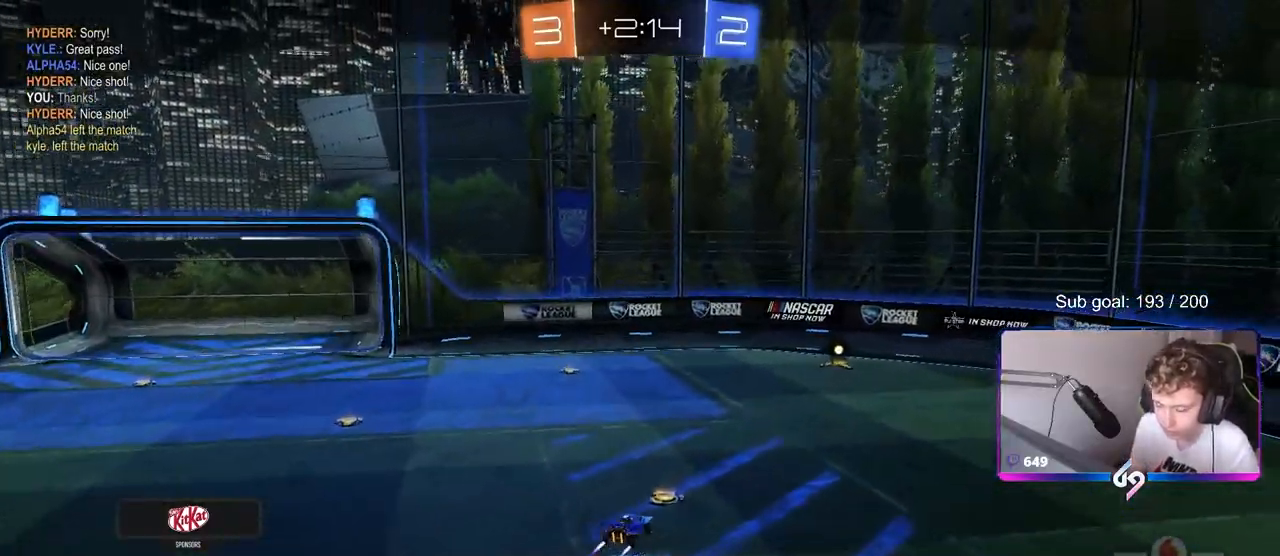
{"keys": [], "mouse": [], "events": []}
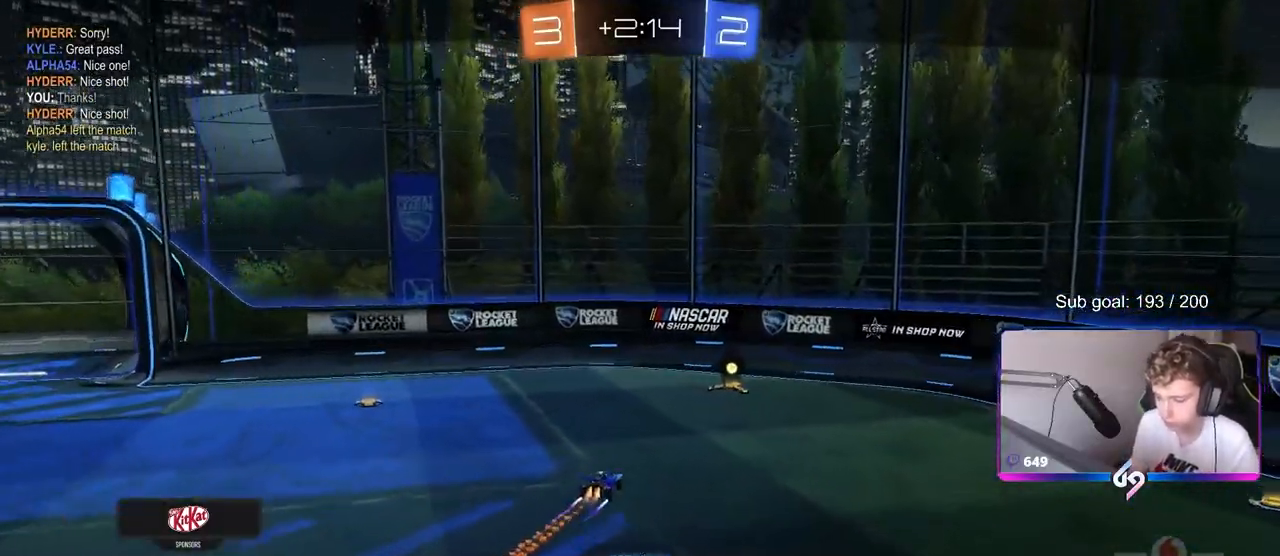
{"keys": [], "mouse": [], "events": []}
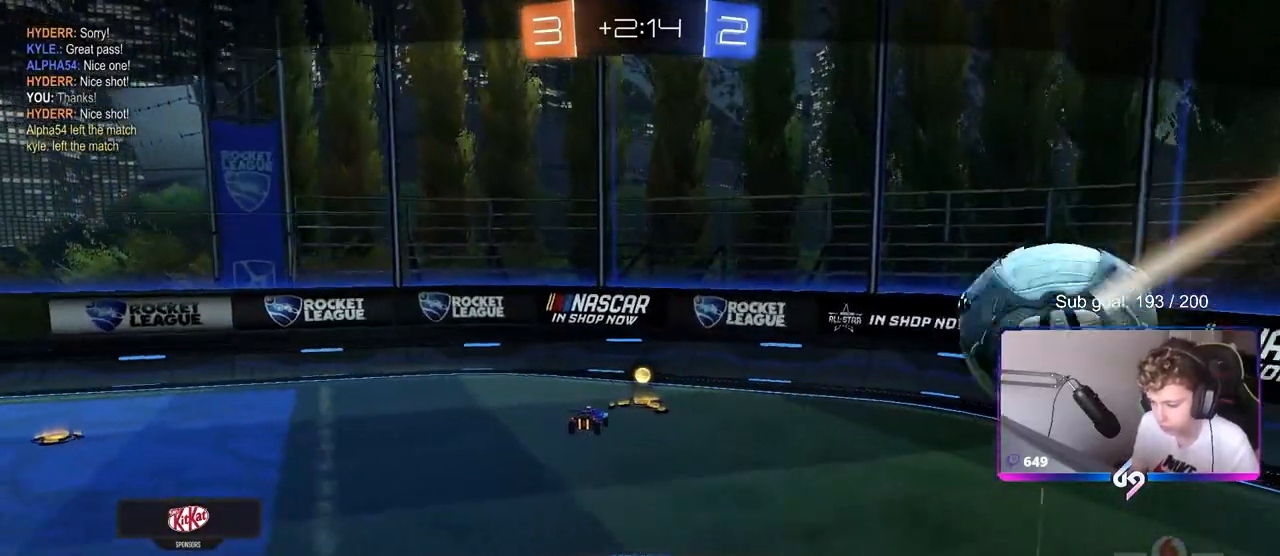
{"keys": [], "mouse": [], "events": []}
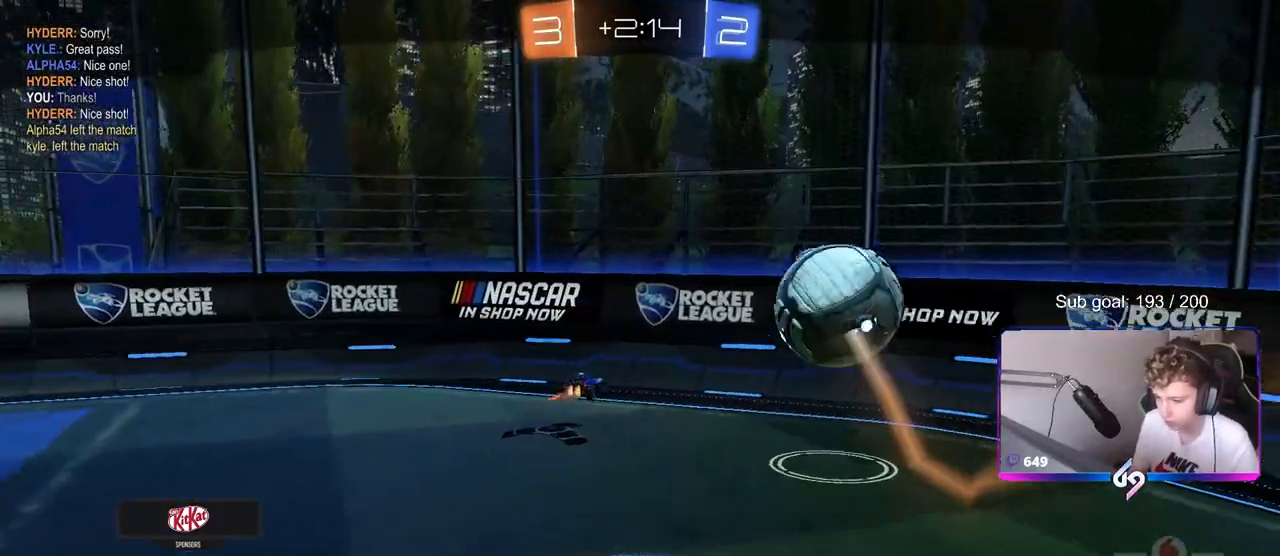
{"keys": [], "mouse": [], "events": []}
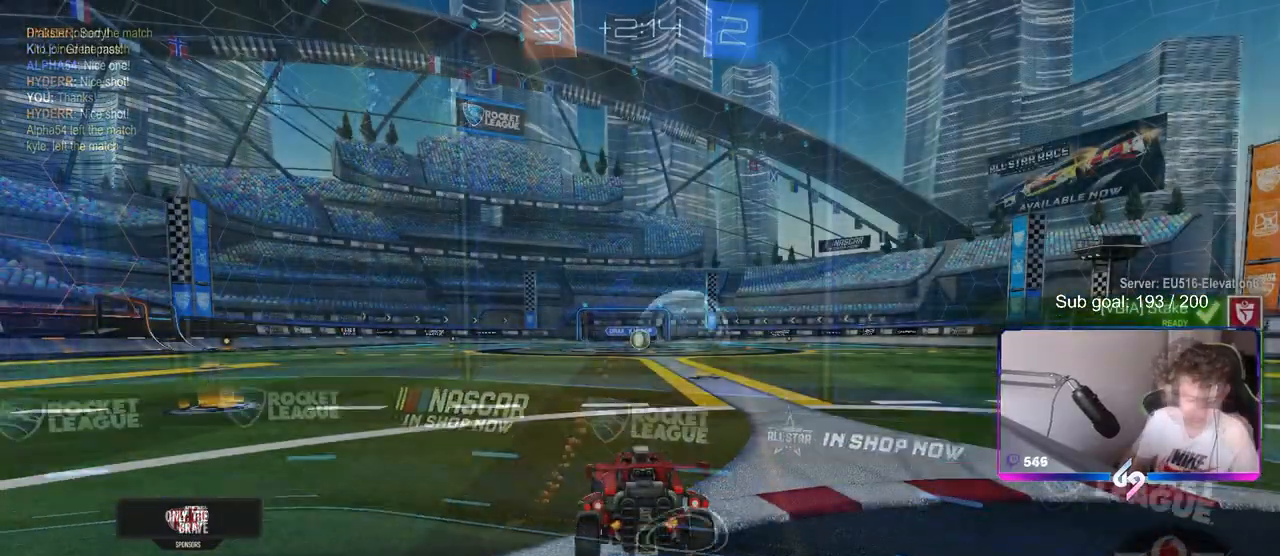
{"keys": [], "mouse": [], "events": []}
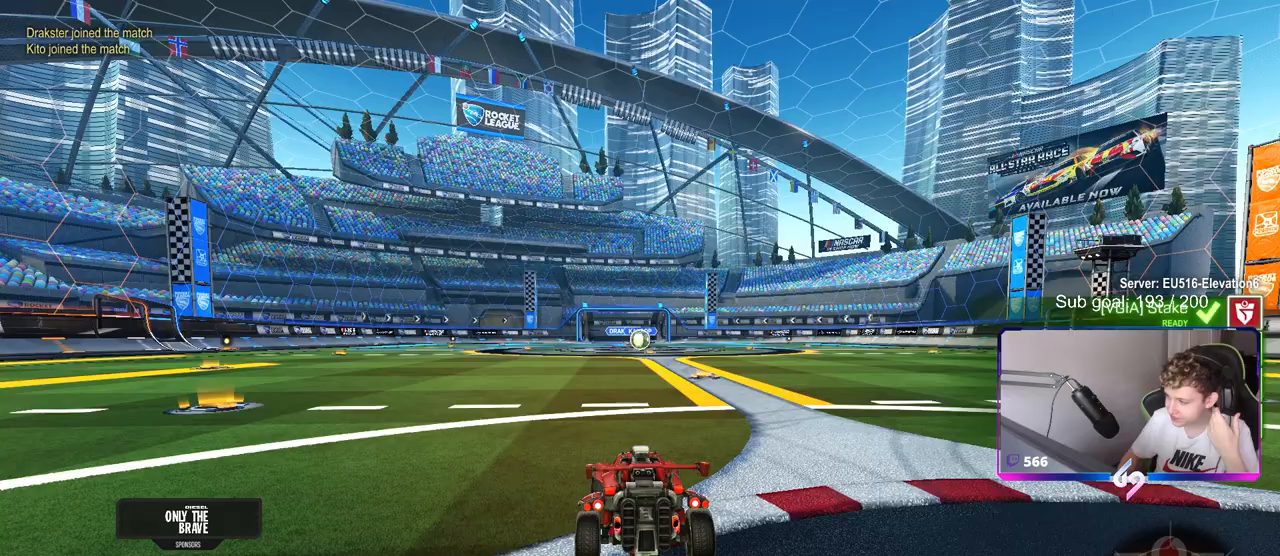
{"keys": [], "mouse": [], "events": []}